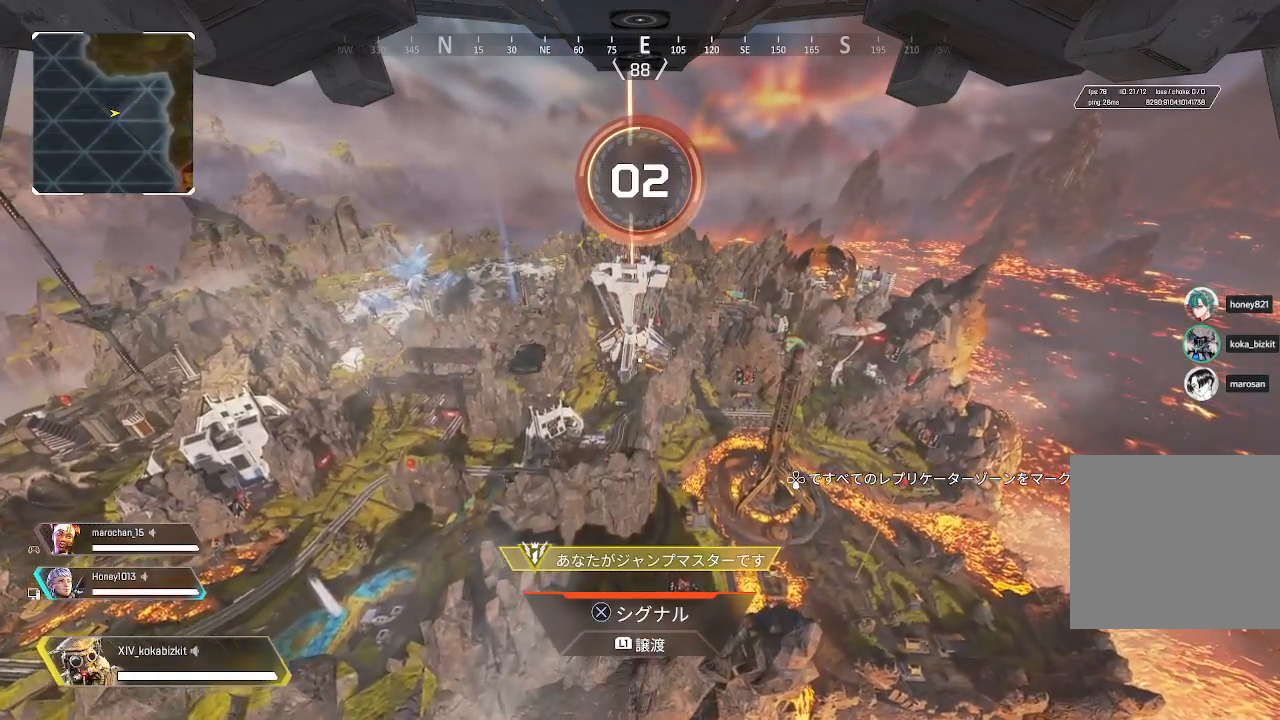
Gameplay with a controller (PlayStation layout); each line is a JSON object with the inputs held at the frame after it. "events" lists button and stick changes between this image and that frame as [ms after this image, input, new state], when the widget could be followed in between. Not read: SELECT.
{"buttons": [], "left_stick": "center", "right_stick": "left", "events": [[500, "right_stick", "left"]]}
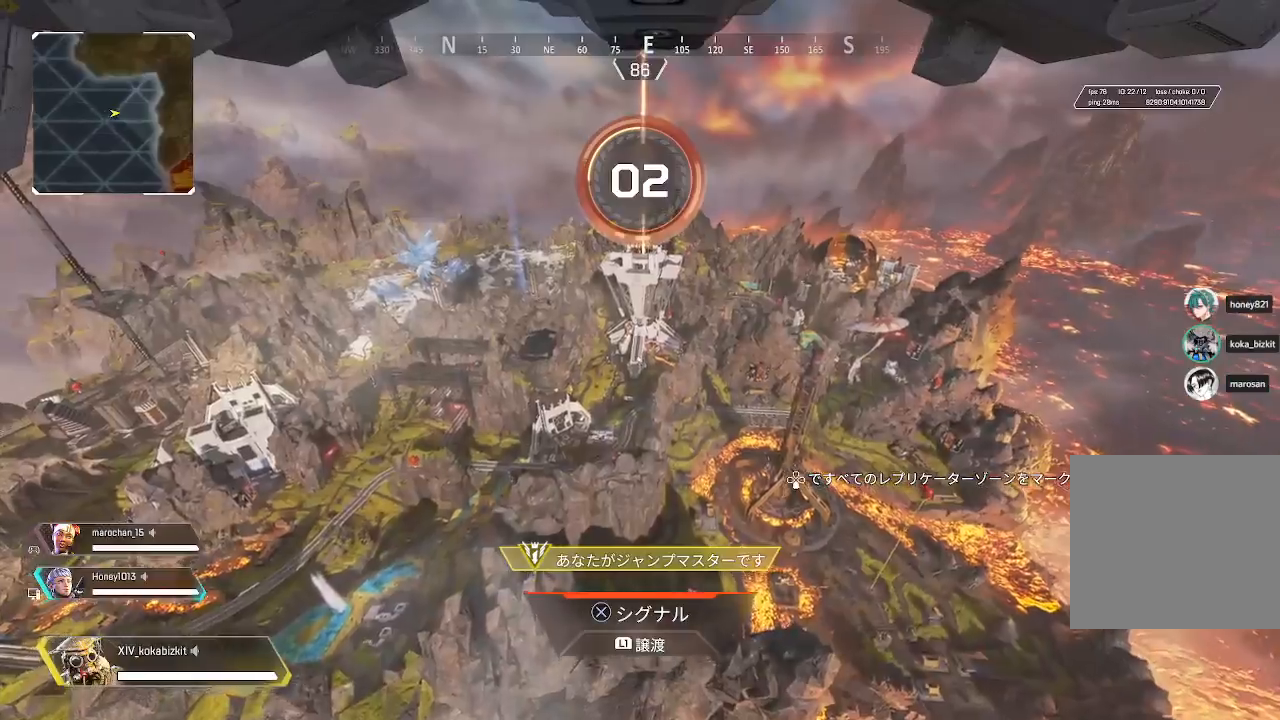
{"buttons": [], "left_stick": "center", "right_stick": "center", "events": [[133, "right_stick", "center"]]}
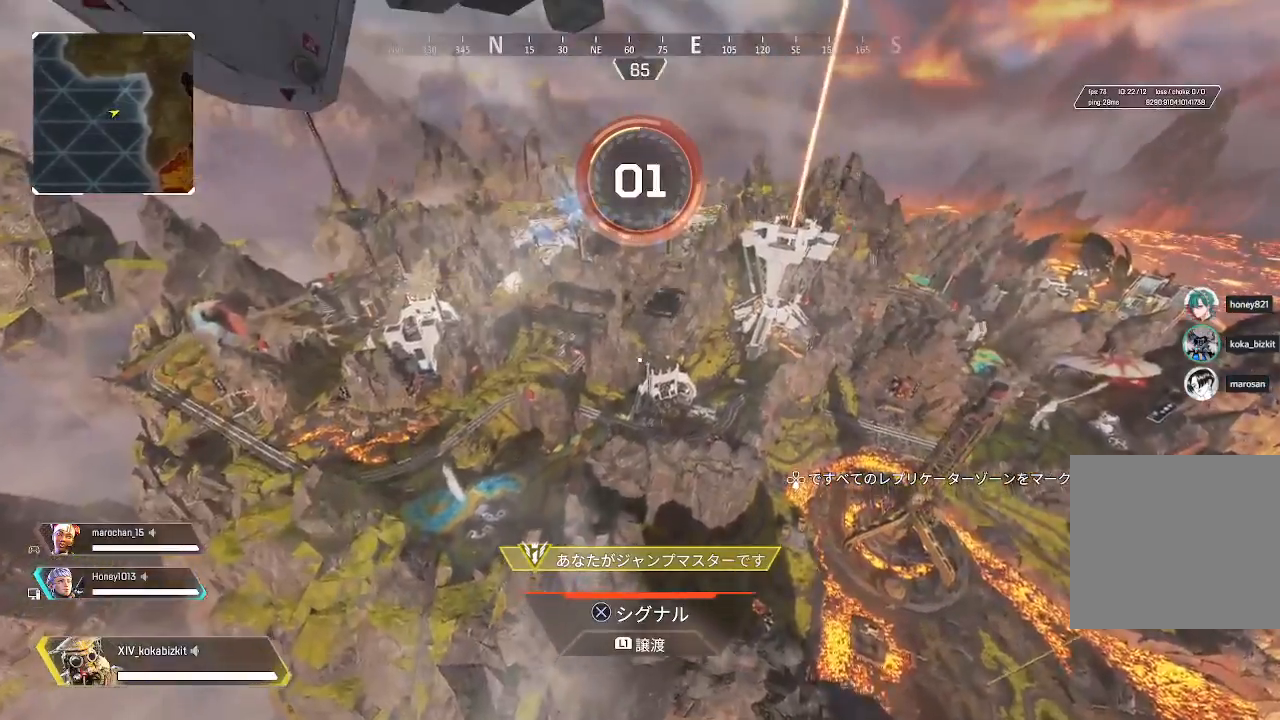
{"buttons": [], "left_stick": "center", "right_stick": "down-right", "events": [[400, "right_stick", "down-right"]]}
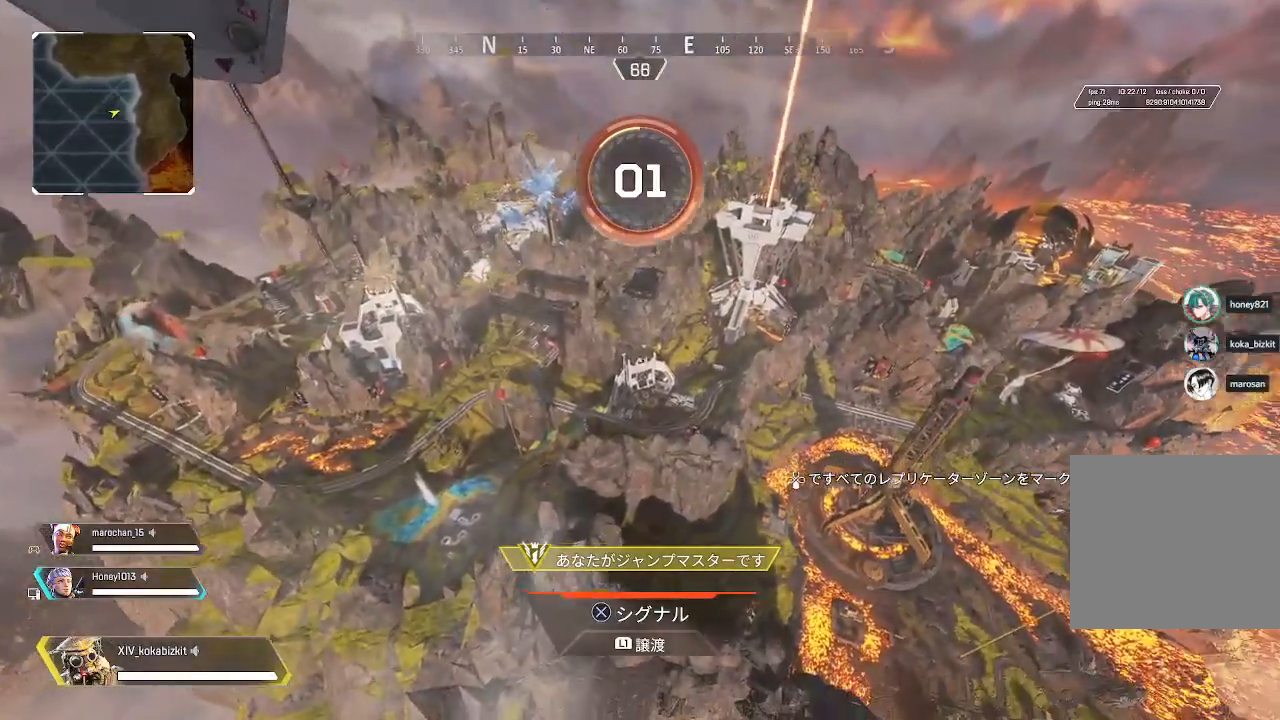
{"buttons": [], "left_stick": "up", "right_stick": "center", "events": [[67, "right_stick", "center"], [383, "left_stick", "up"]]}
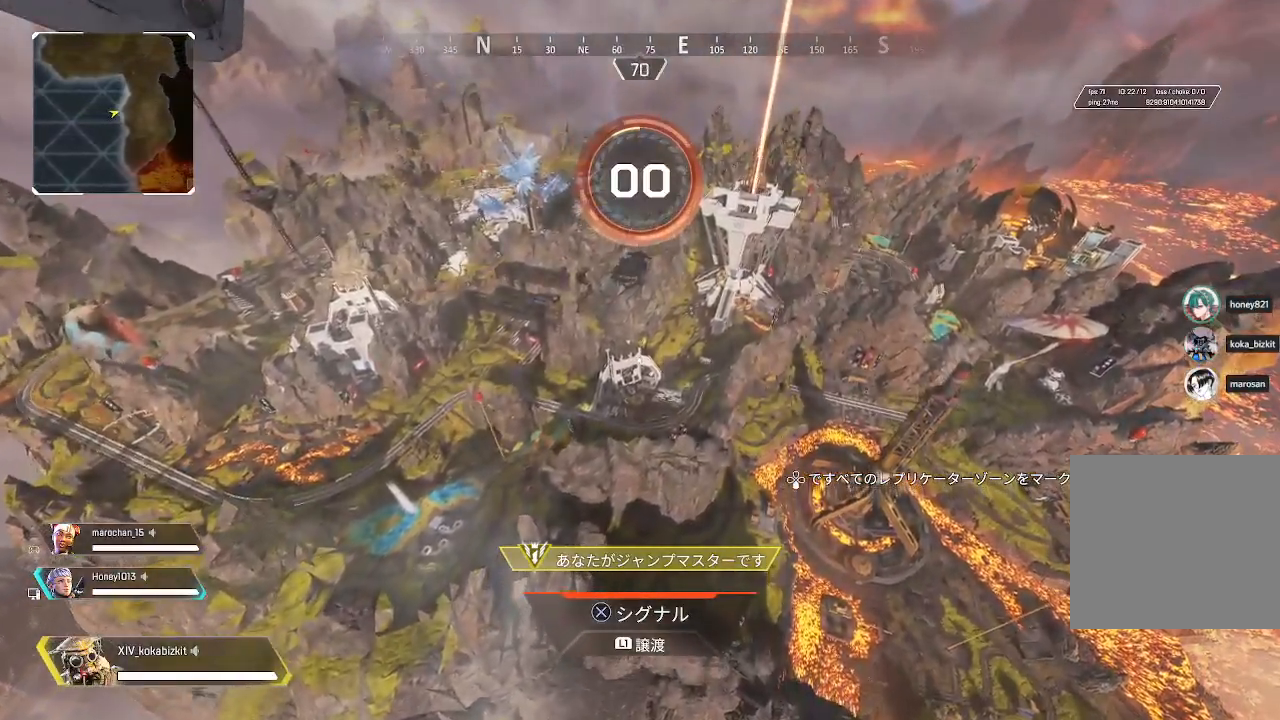
{"buttons": [], "left_stick": "up", "right_stick": "left", "events": [[67, "right_stick", "left"]]}
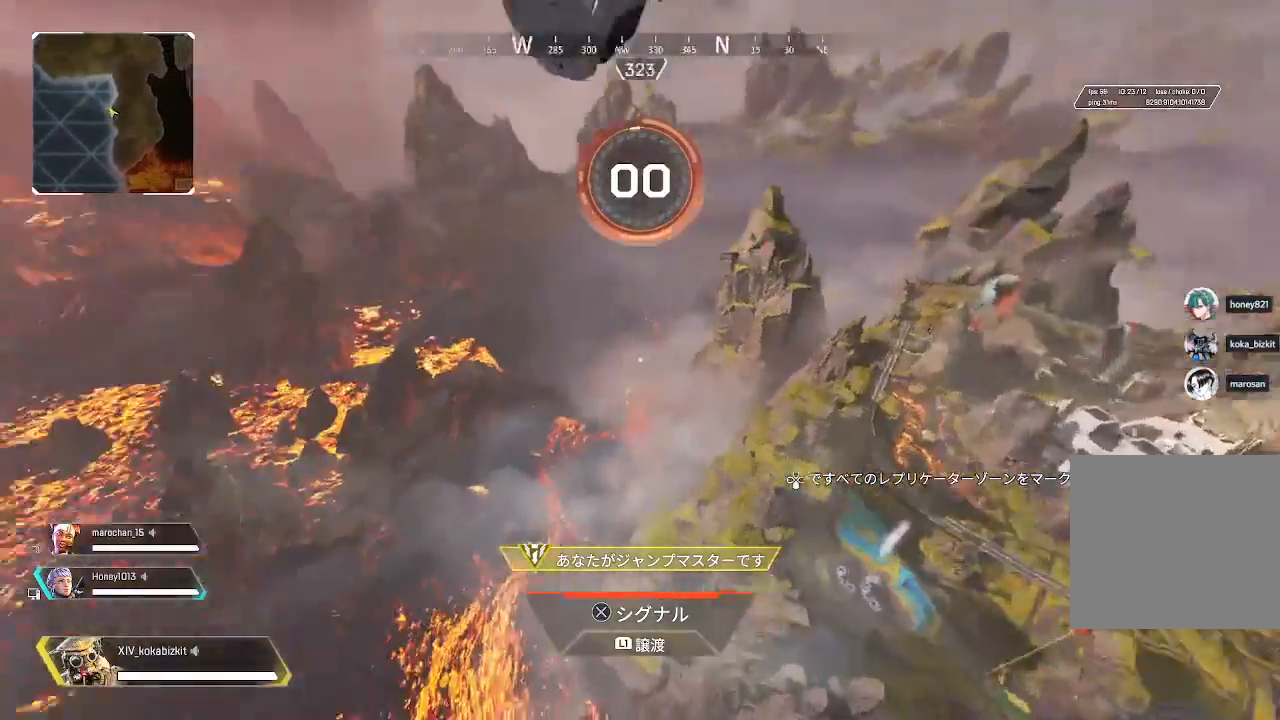
{"buttons": [], "left_stick": "up", "right_stick": "left", "events": []}
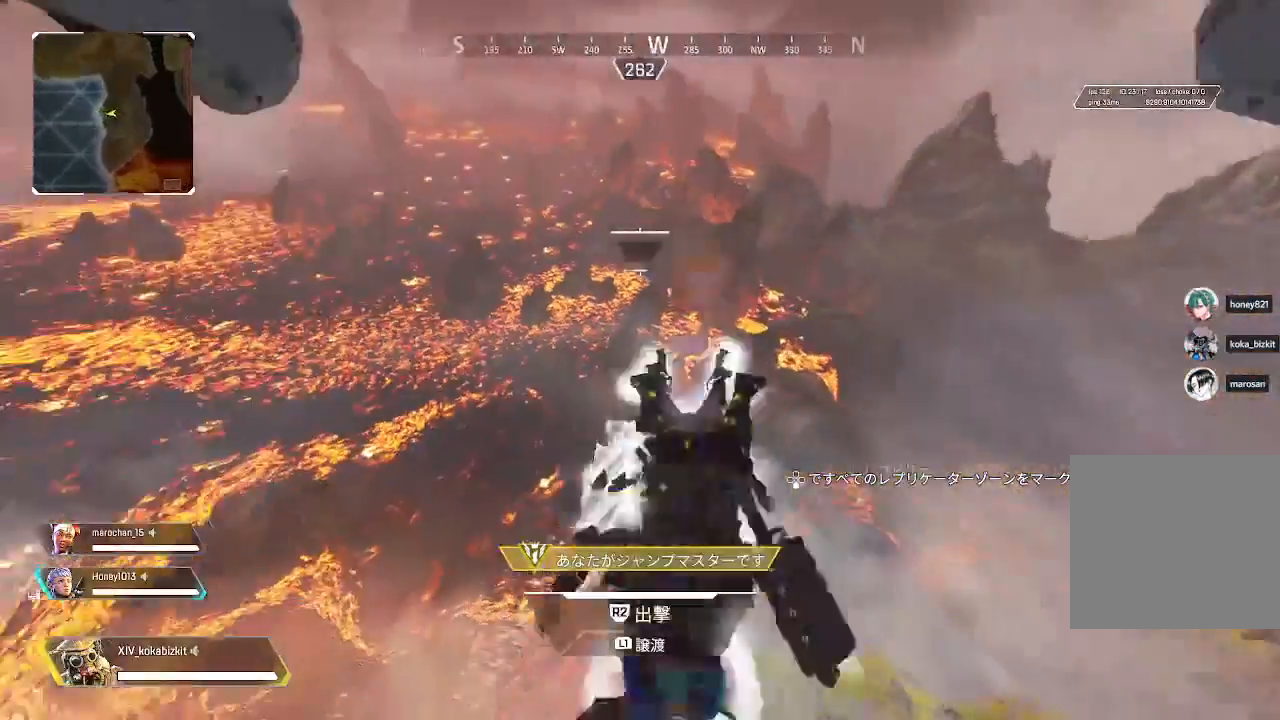
{"buttons": [], "left_stick": "up", "right_stick": "center", "events": [[83, "right_stick", "center"], [233, "right_stick", "left"], [400, "right_stick", "center"]]}
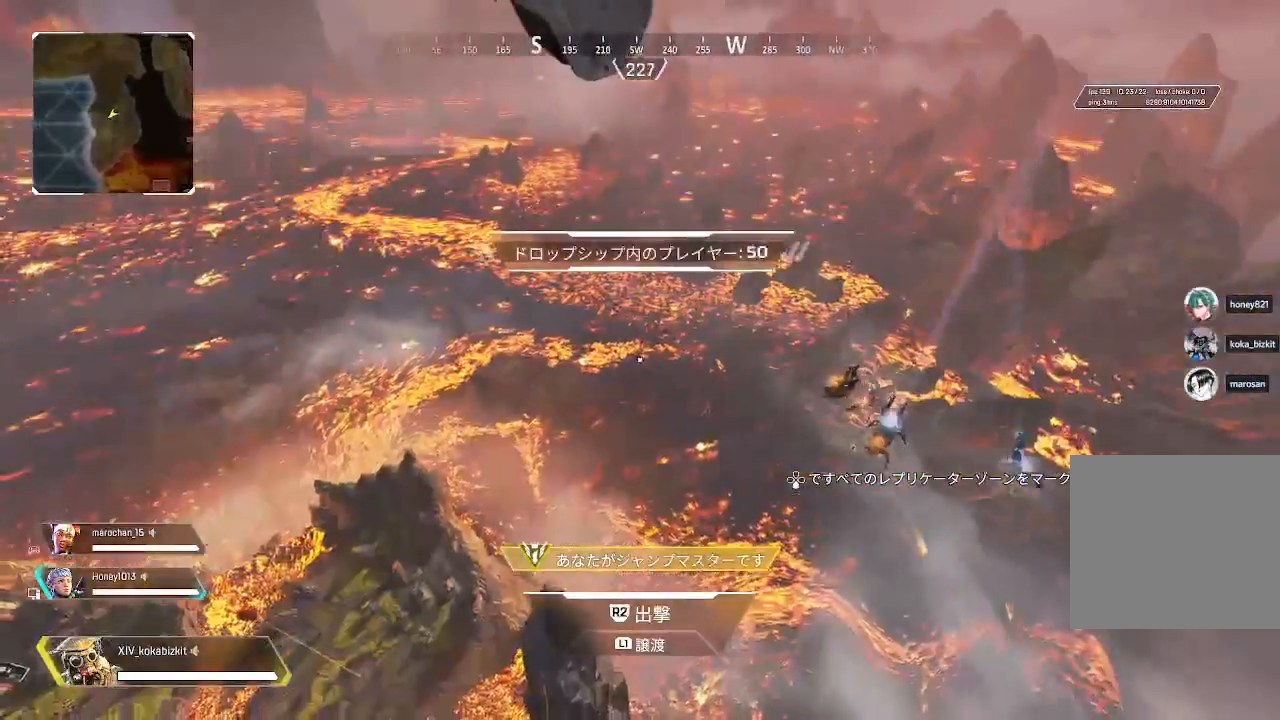
{"buttons": [], "left_stick": "up", "right_stick": "left", "events": [[333, "right_stick", "left"]]}
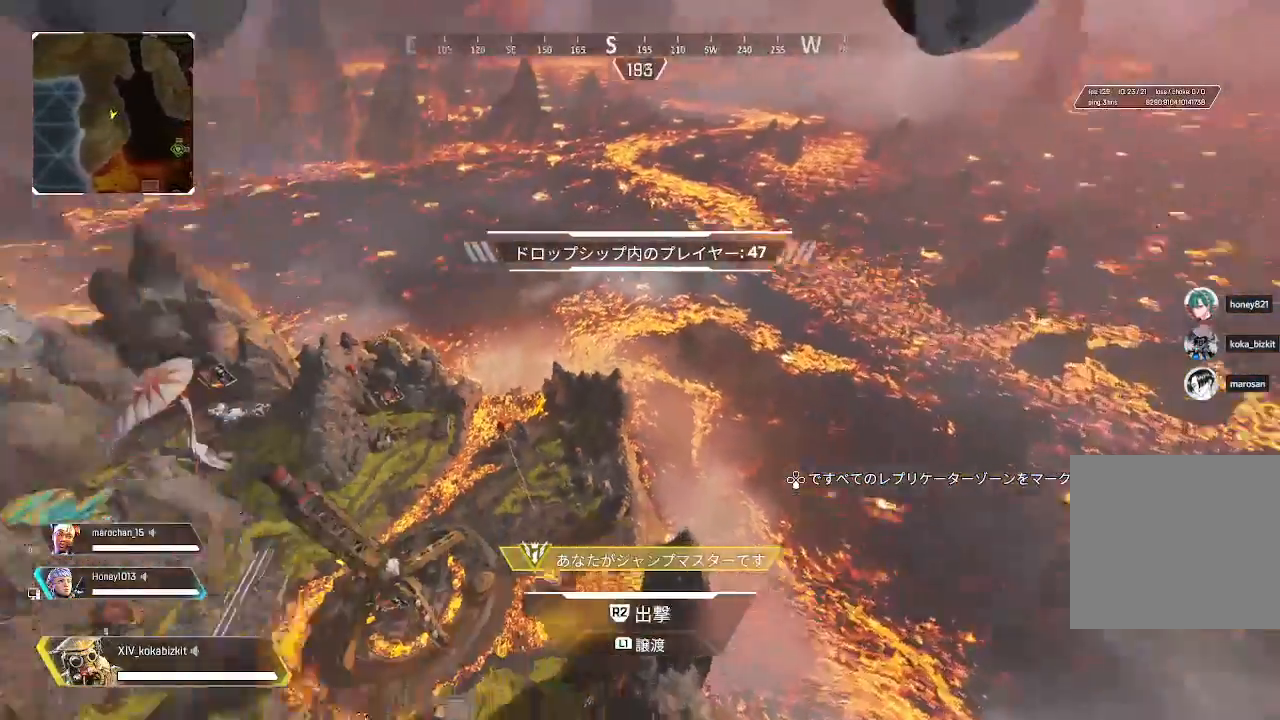
{"buttons": [], "left_stick": "up", "right_stick": "center", "events": [[333, "right_stick", "center"]]}
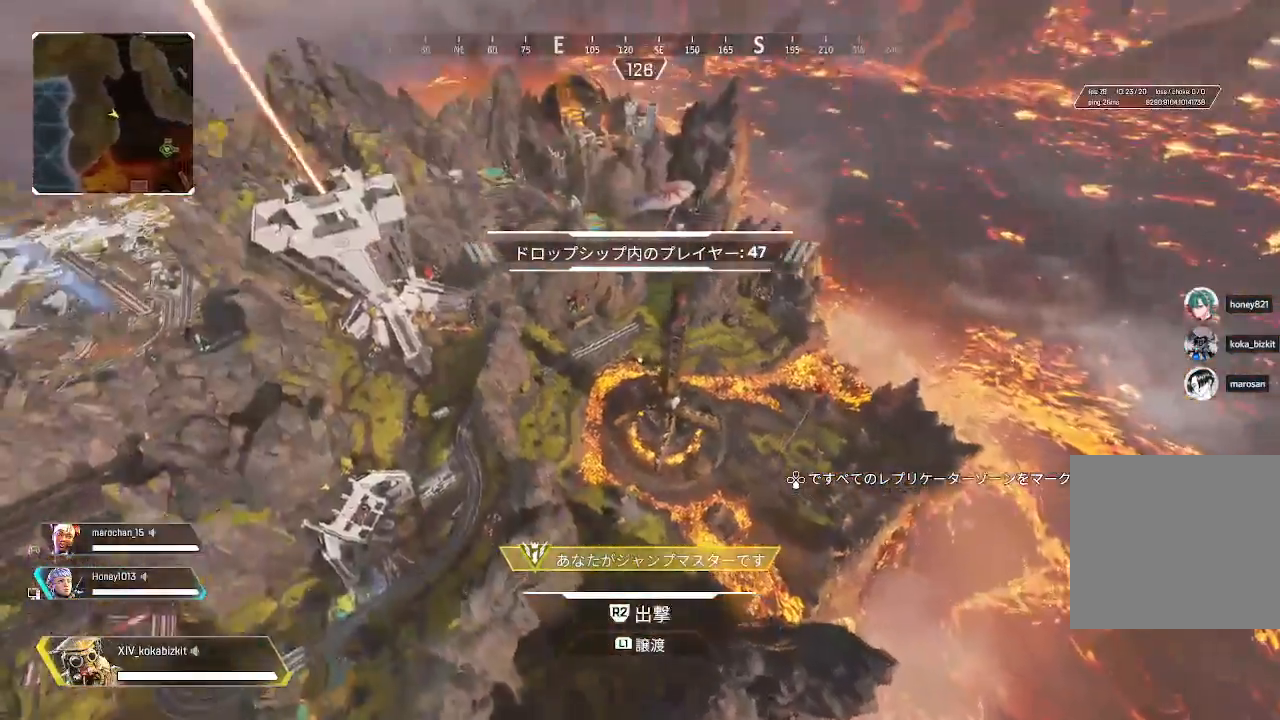
{"buttons": [], "left_stick": "up", "right_stick": "right", "events": [[133, "right_stick", "right"]]}
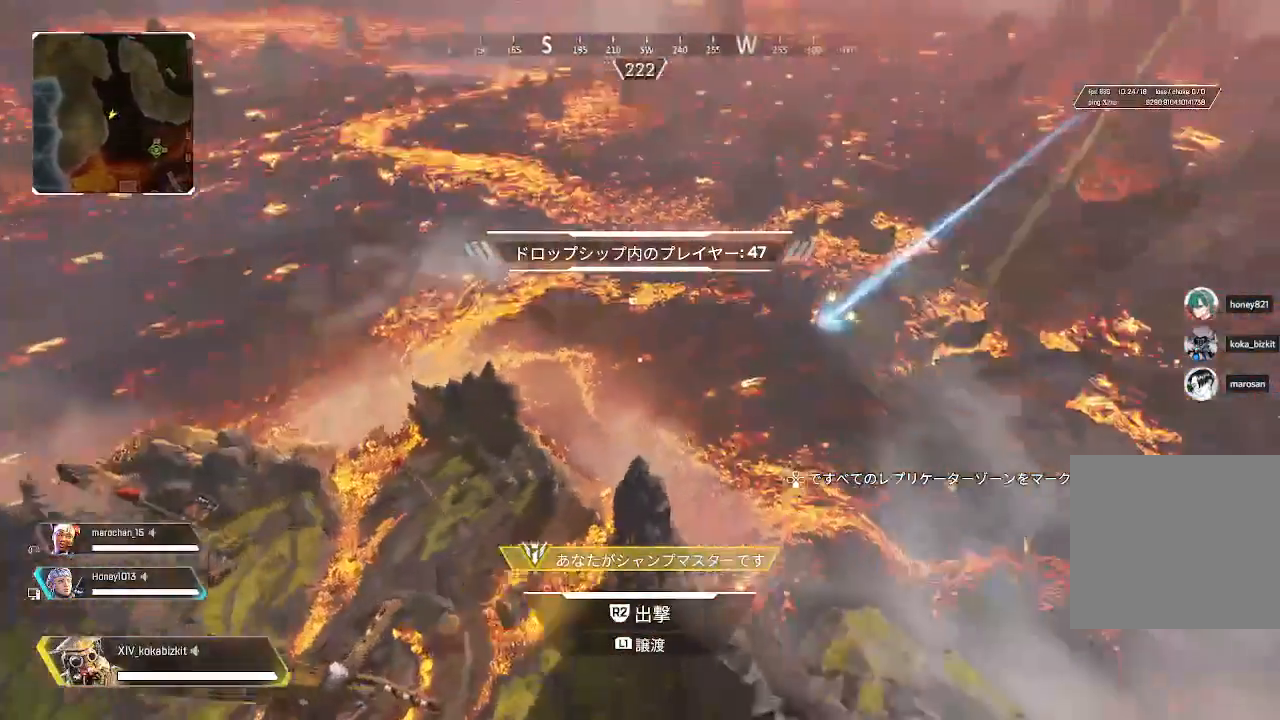
{"buttons": [], "left_stick": "up", "right_stick": "center", "events": [[33, "right_stick", "center"]]}
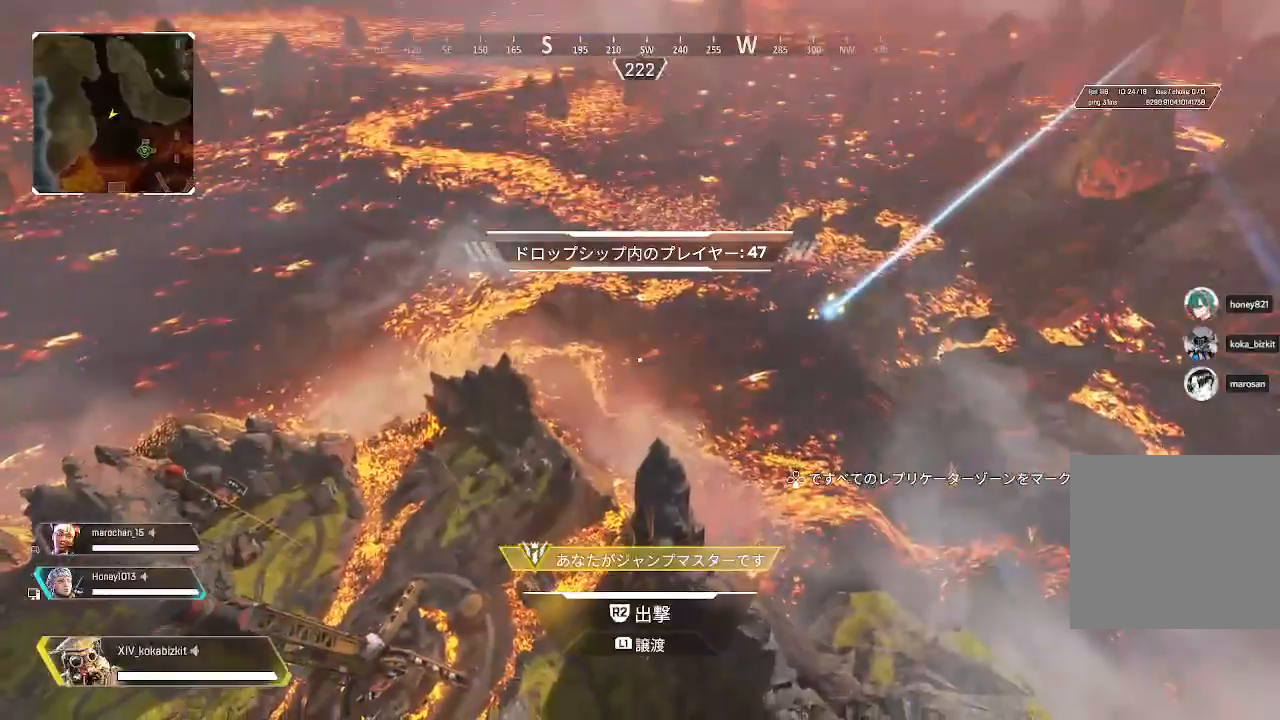
{"buttons": [], "left_stick": "up", "right_stick": "center", "events": [[117, "right_stick", "left"], [350, "right_stick", "up-left"], [450, "right_stick", "center"]]}
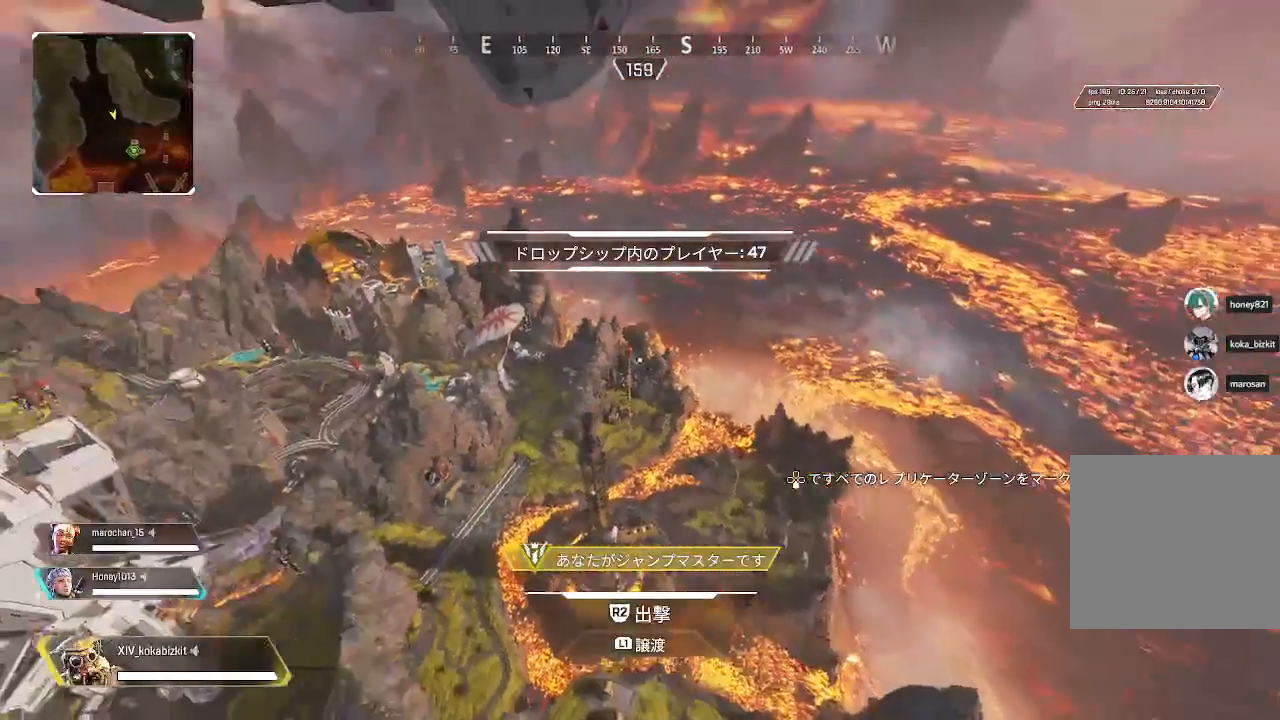
{"buttons": [], "left_stick": "up", "right_stick": "center", "events": []}
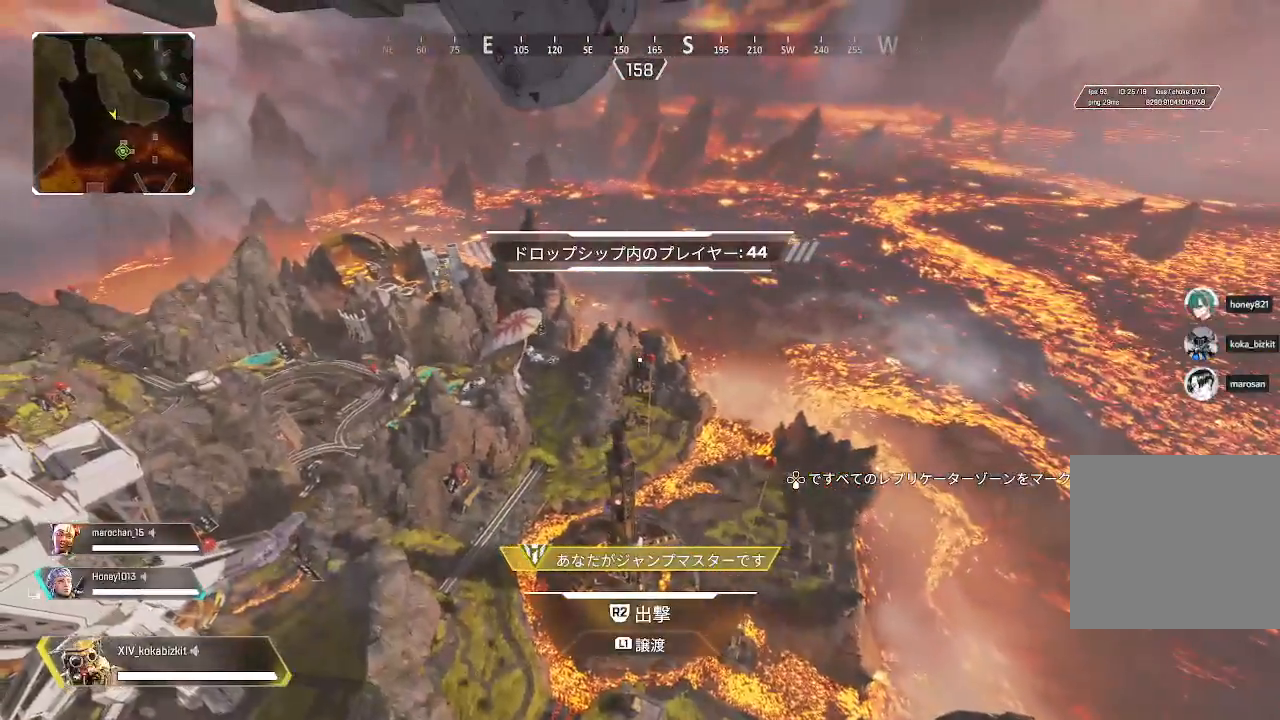
{"buttons": [], "left_stick": "up", "right_stick": "center", "events": []}
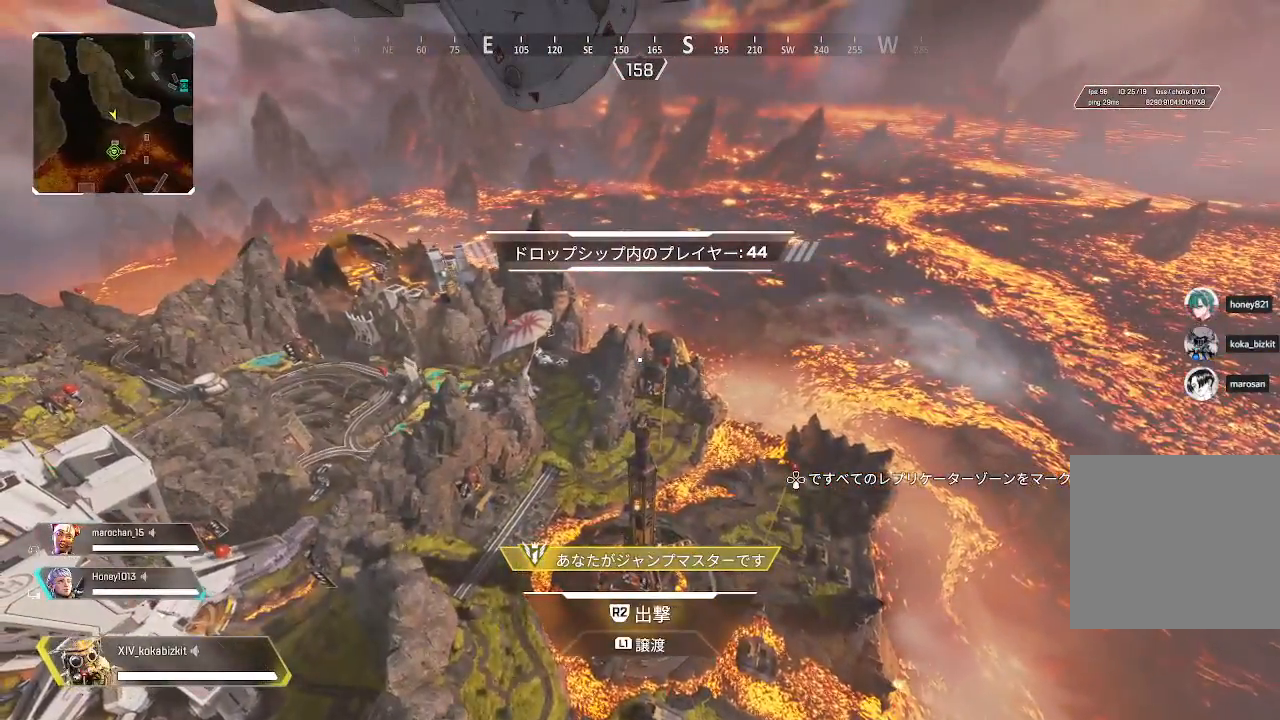
{"buttons": [], "left_stick": "up", "right_stick": "center", "events": [[50, "right_stick", "right"], [400, "right_stick", "center"]]}
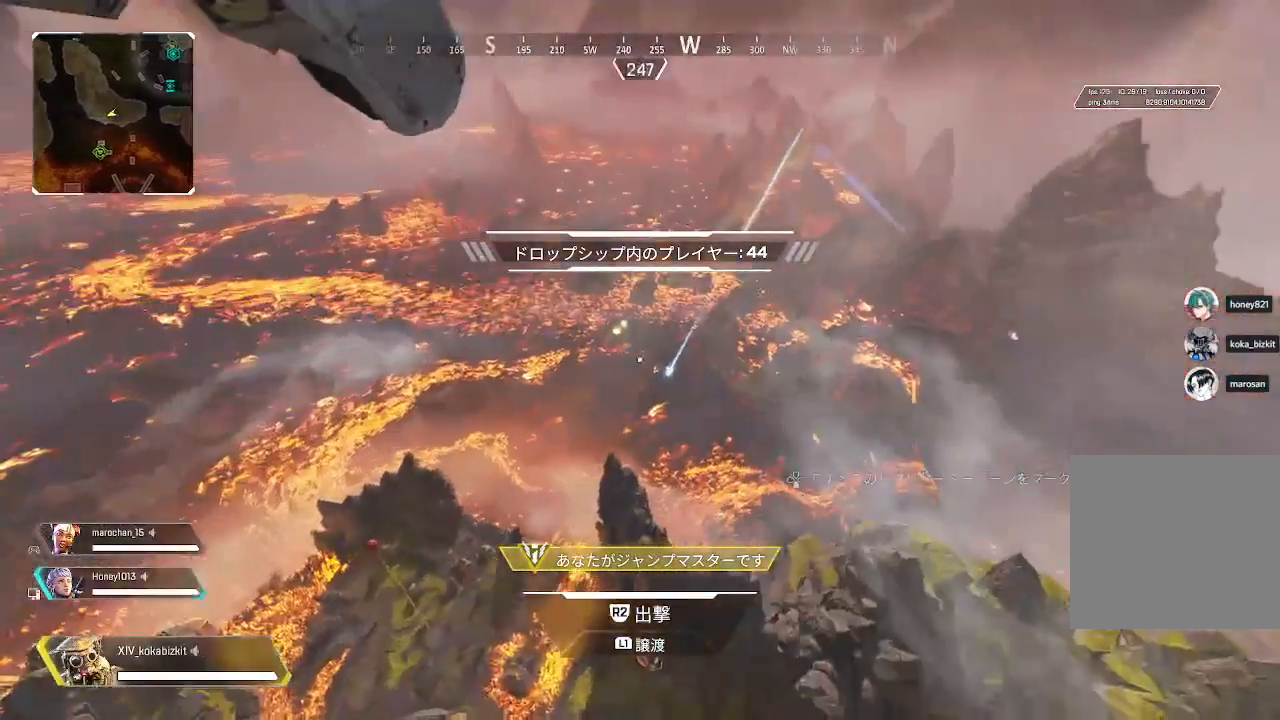
{"buttons": [], "left_stick": "up", "right_stick": "center", "events": []}
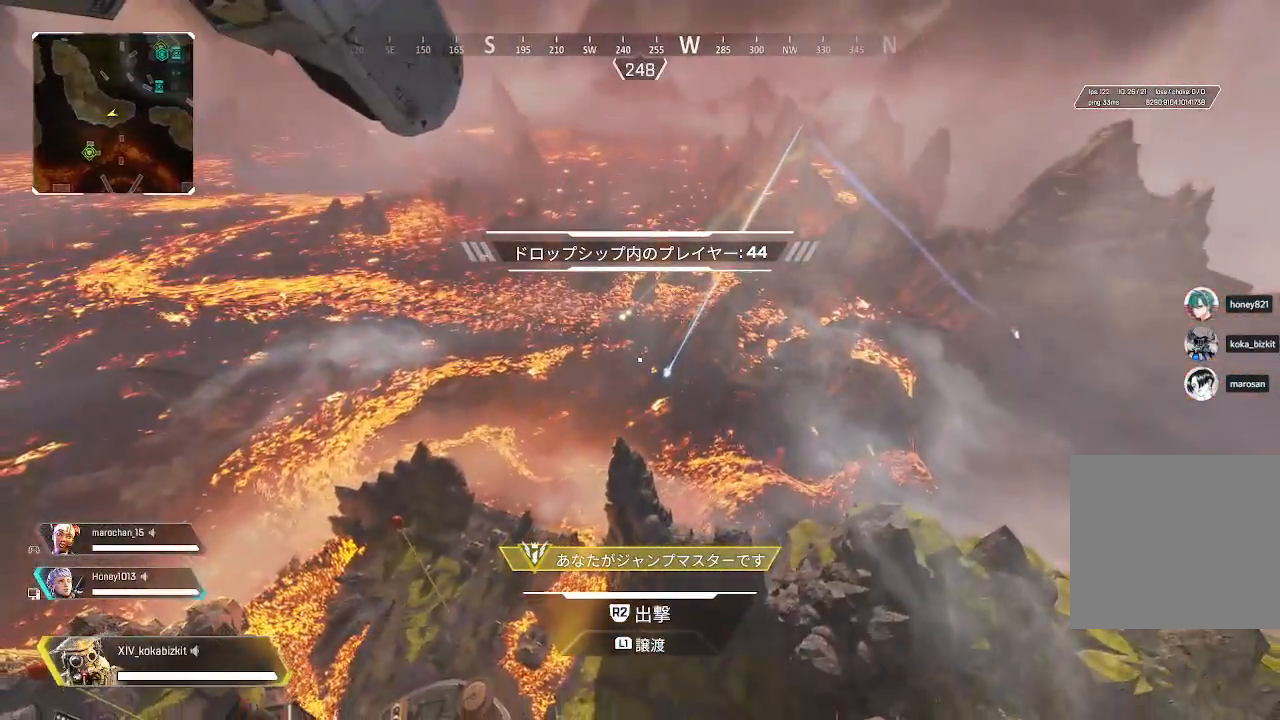
{"buttons": [], "left_stick": "up", "right_stick": "left", "events": [[283, "right_stick", "left"]]}
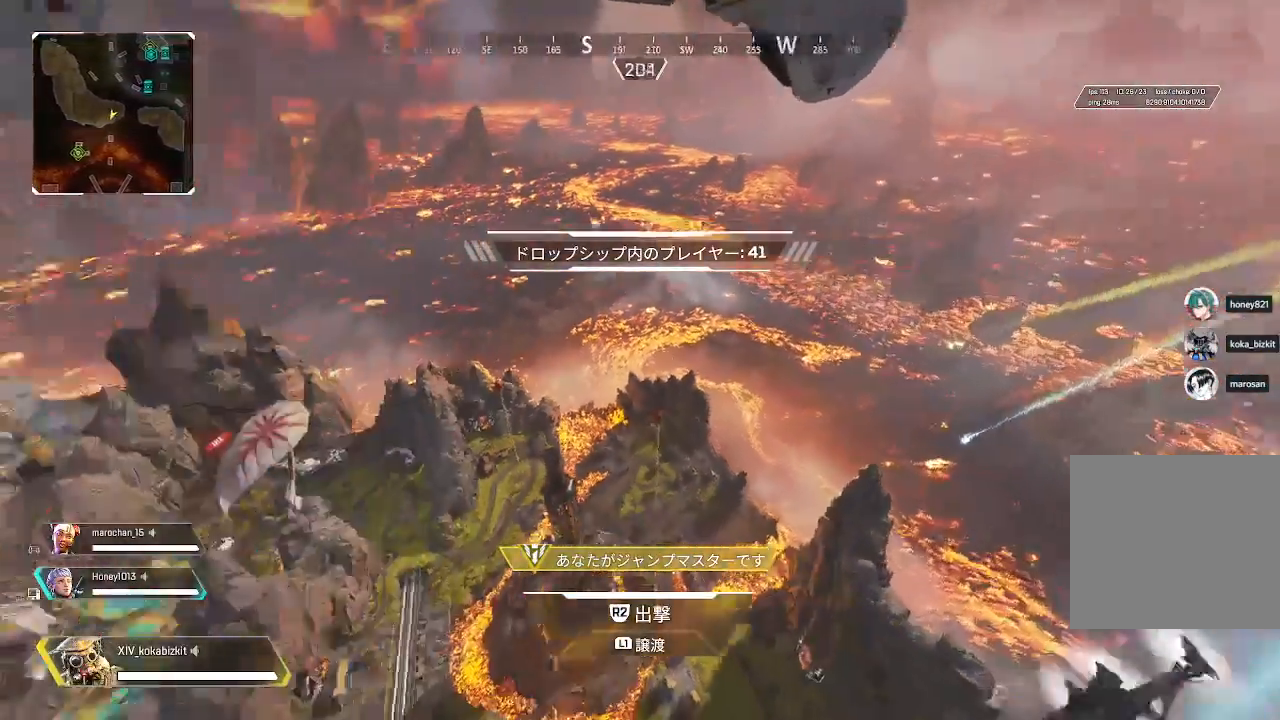
{"buttons": [], "left_stick": "up", "right_stick": "left", "events": []}
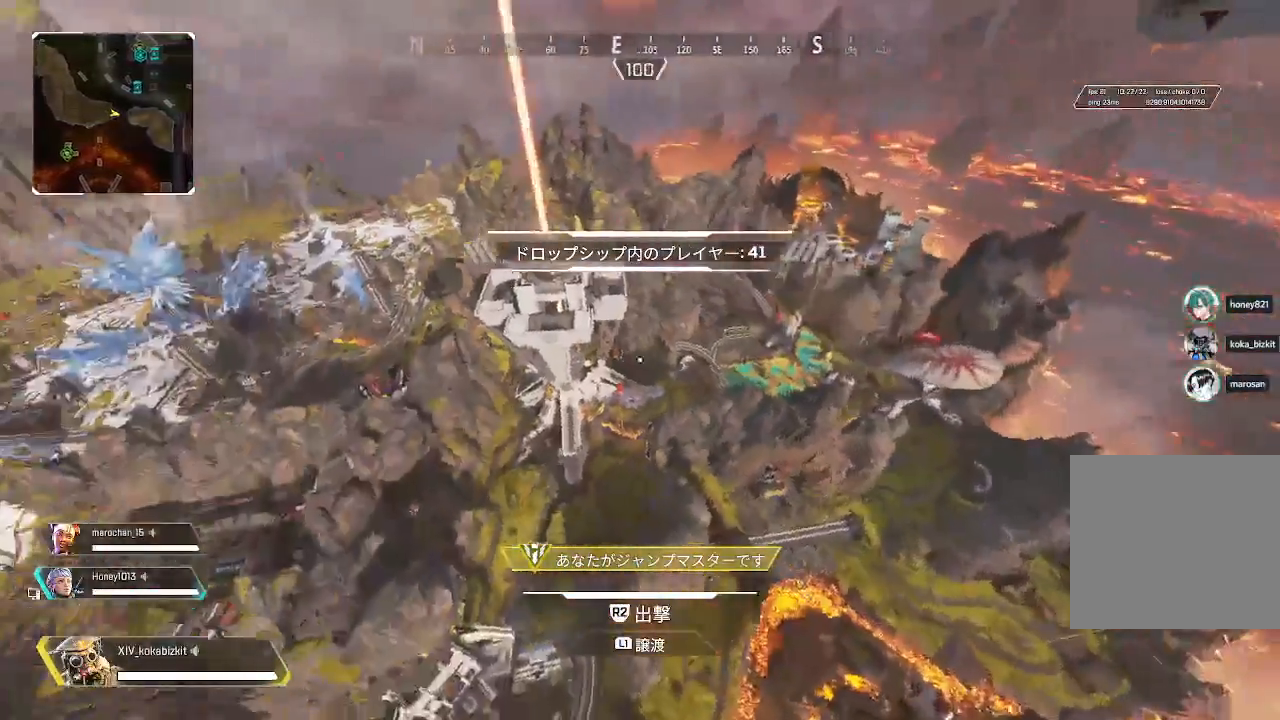
{"buttons": [], "left_stick": "up", "right_stick": "up-right", "events": [[267, "right_stick", "center"], [467, "right_stick", "up-right"]]}
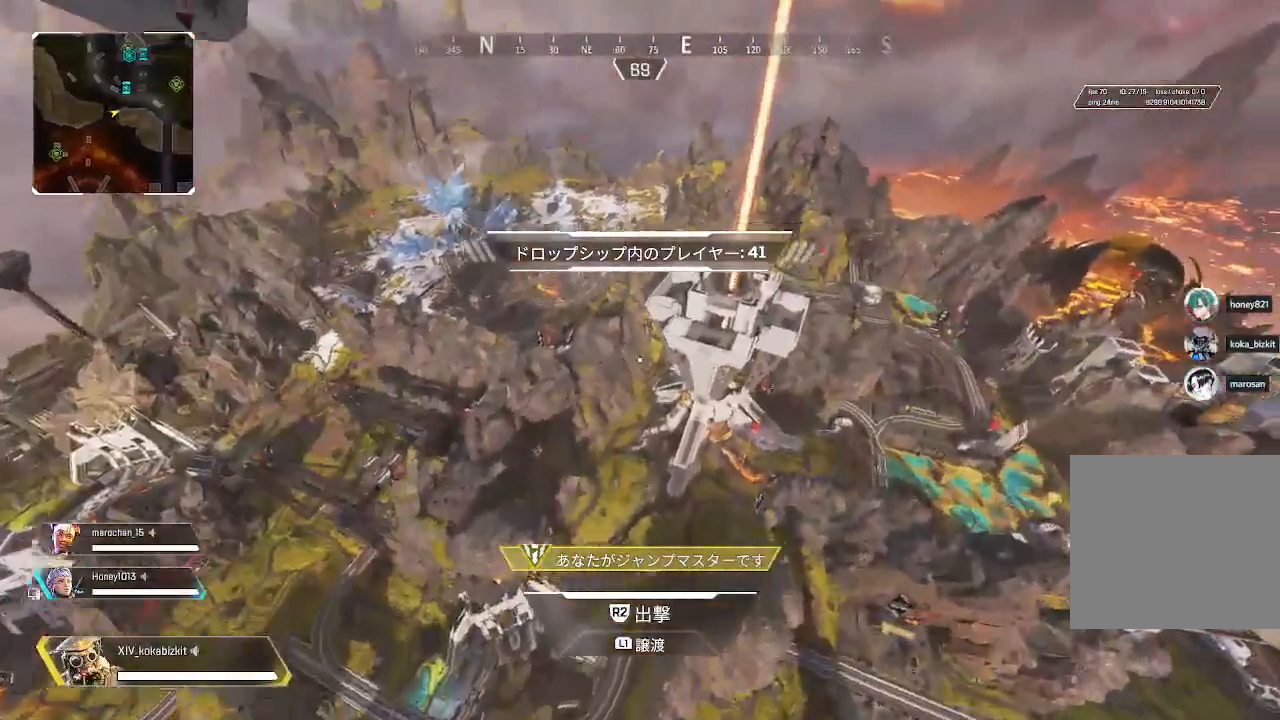
{"buttons": [], "left_stick": "up", "right_stick": "center", "events": [[333, "right_stick", "center"]]}
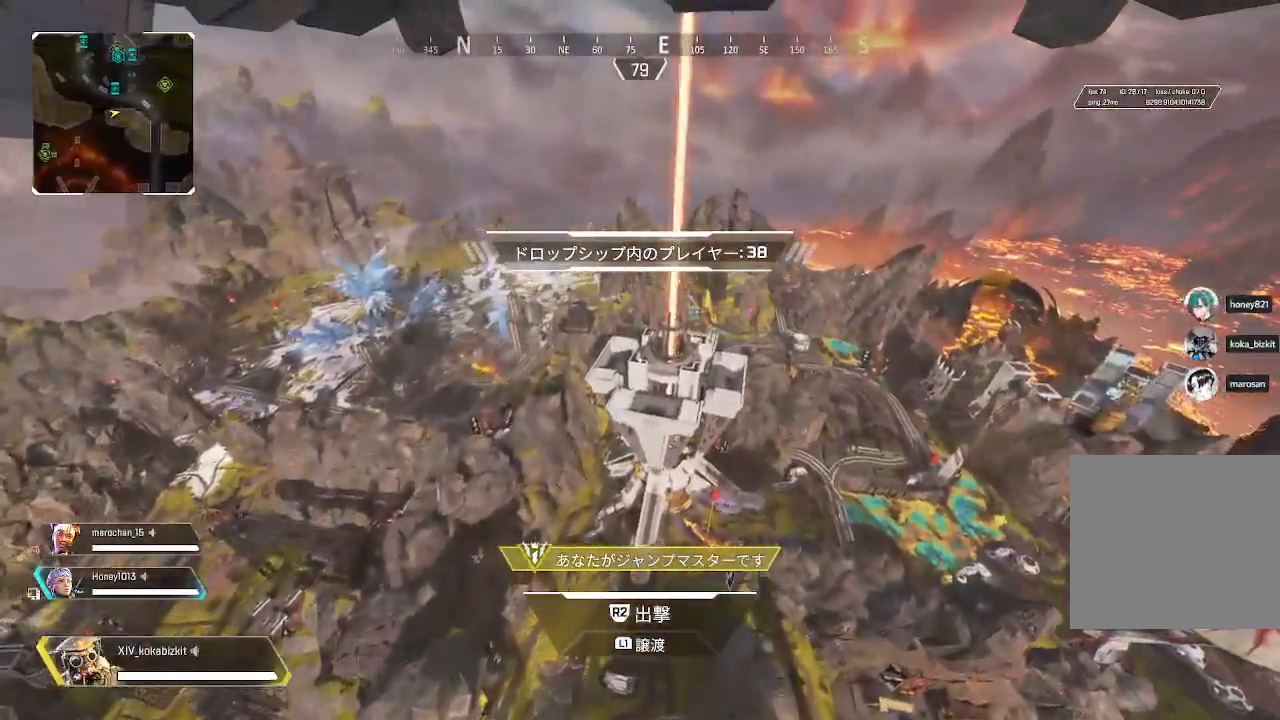
{"buttons": [], "left_stick": "up", "right_stick": "left", "events": [[417, "right_stick", "left"]]}
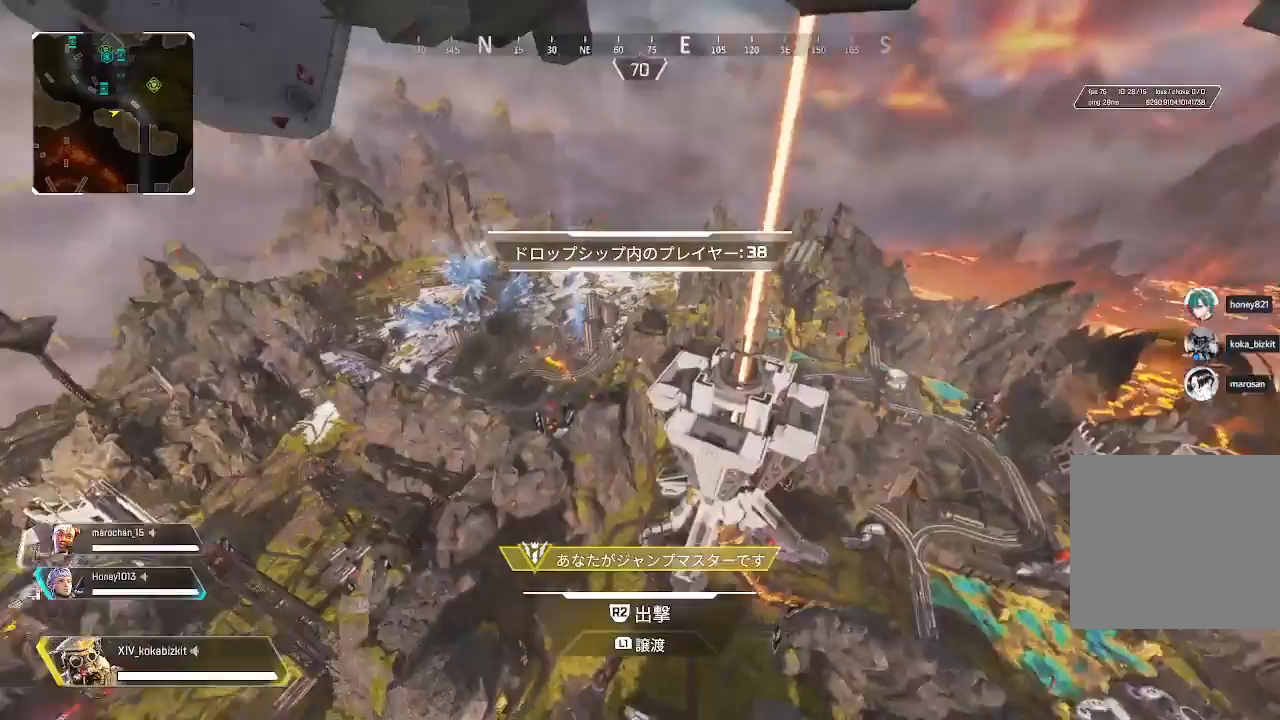
{"buttons": [], "left_stick": "up", "right_stick": "down-right", "events": [[283, "right_stick", "center"], [383, "right_stick", "down-right"]]}
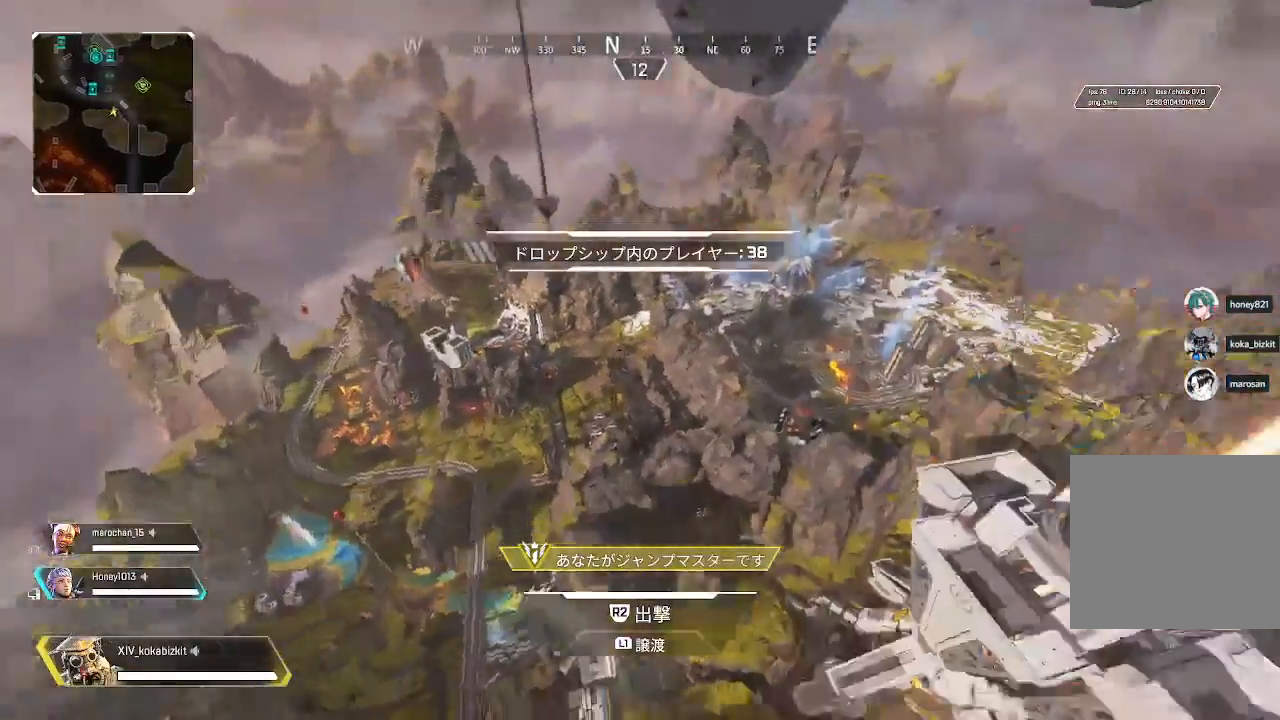
{"buttons": [], "left_stick": "up", "right_stick": "up-right", "events": [[17, "right_stick", "right"], [150, "right_stick", "center"], [400, "right_stick", "up-right"]]}
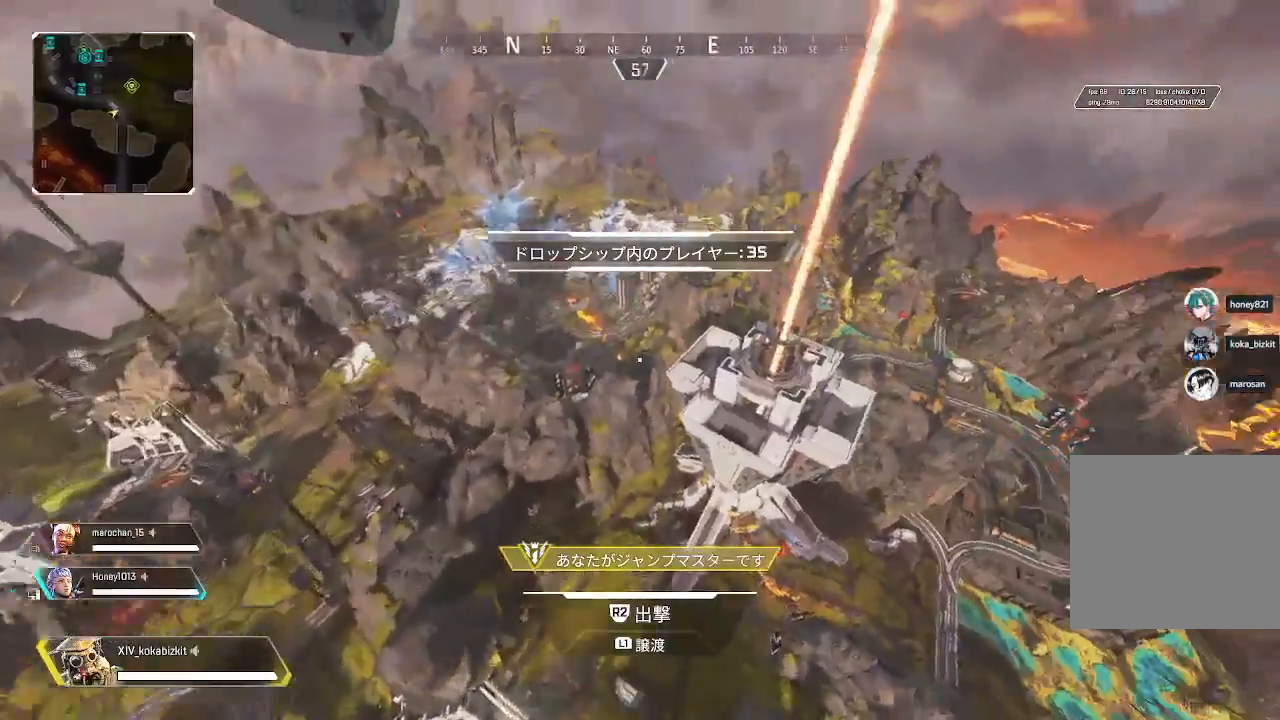
{"buttons": ["R2"], "left_stick": "up", "right_stick": "up-right", "events": [[33, "right_stick", "center"], [233, "R2", "down"], [367, "right_stick", "up-right"]]}
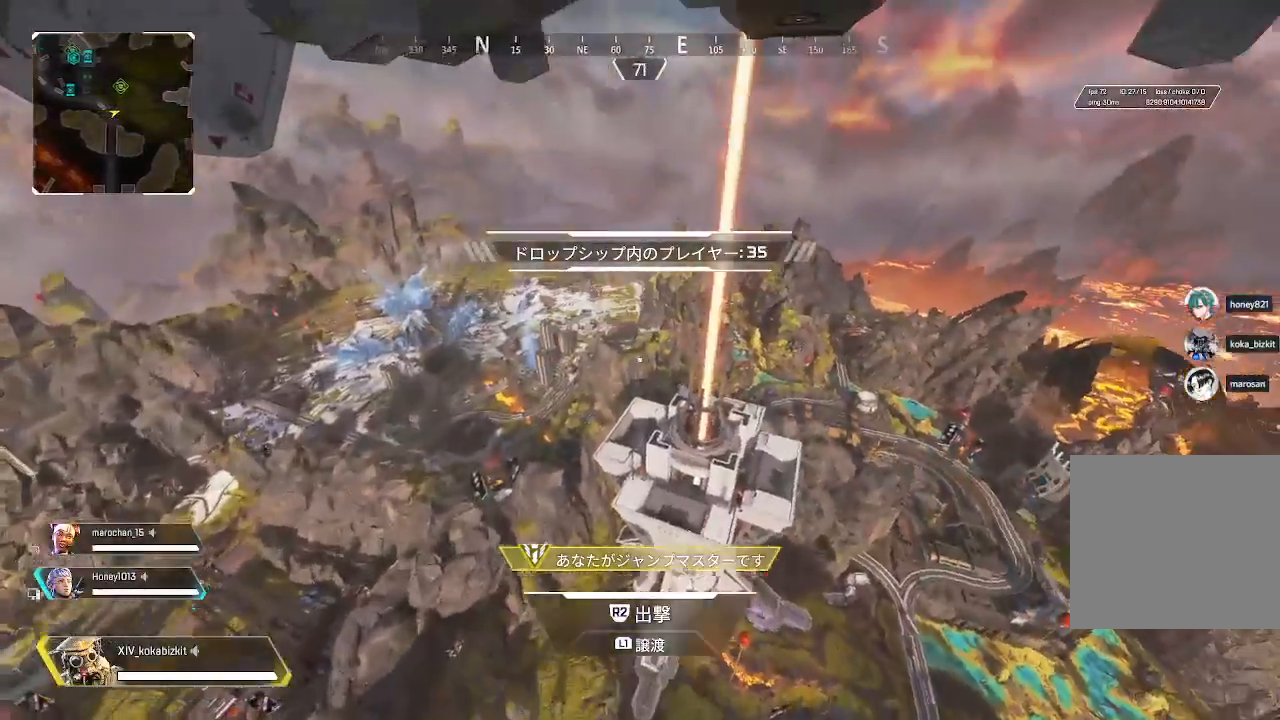
{"buttons": [], "left_stick": "up", "right_stick": "center", "events": [[17, "right_stick", "center"], [200, "right_stick", "left"], [283, "R2", "up"], [350, "right_stick", "center"]]}
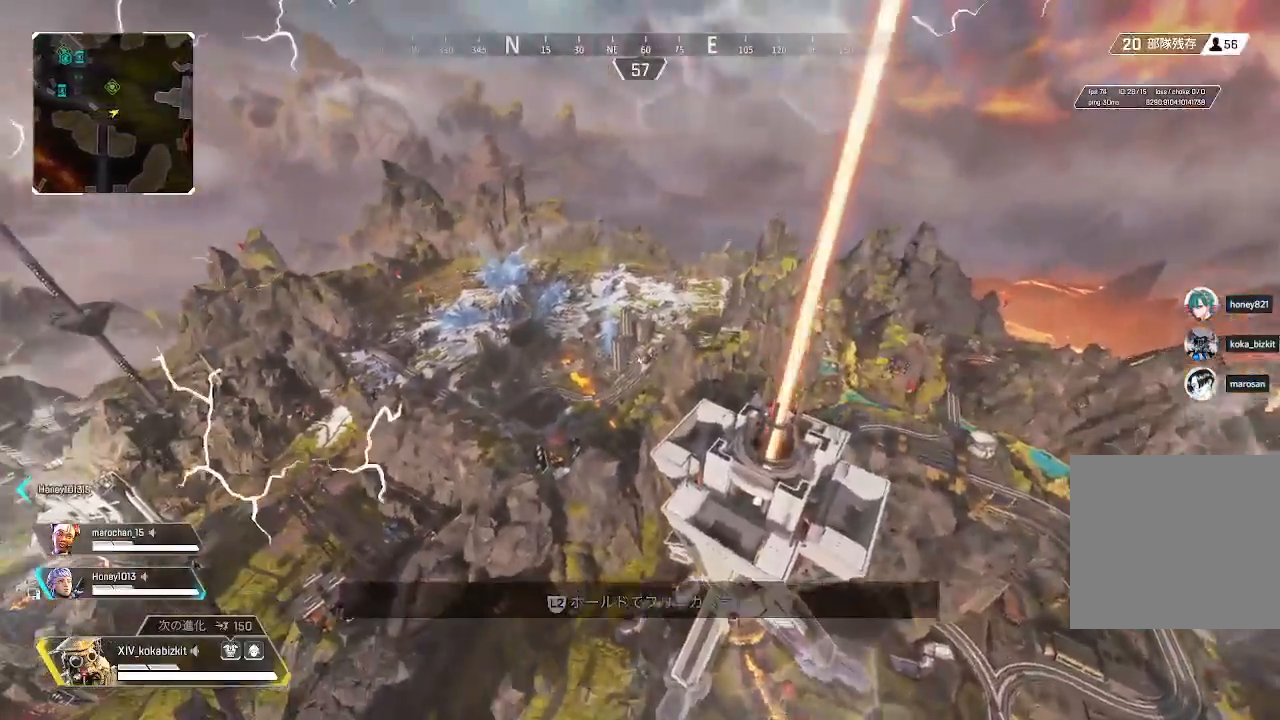
{"buttons": [], "left_stick": "up", "right_stick": "center", "events": [[83, "right_stick", "down-left"], [250, "right_stick", "center"]]}
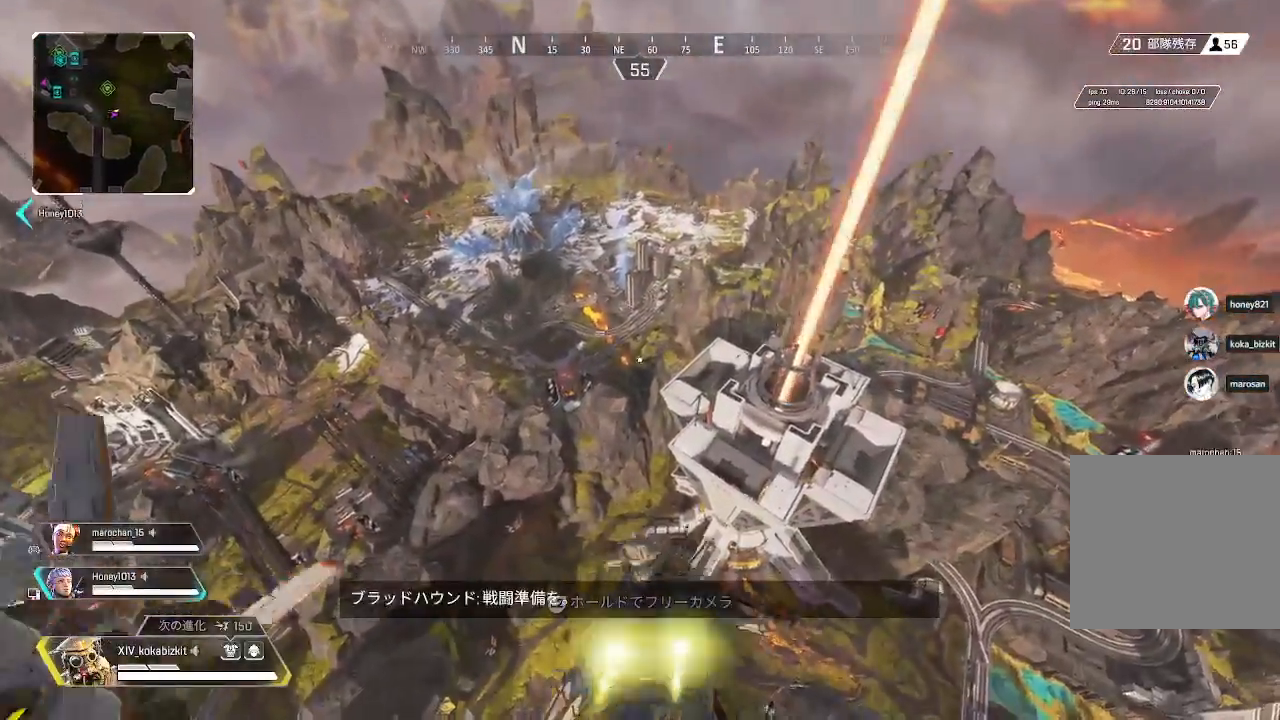
{"buttons": [], "left_stick": "up", "right_stick": "up", "events": [[433, "right_stick", "up"]]}
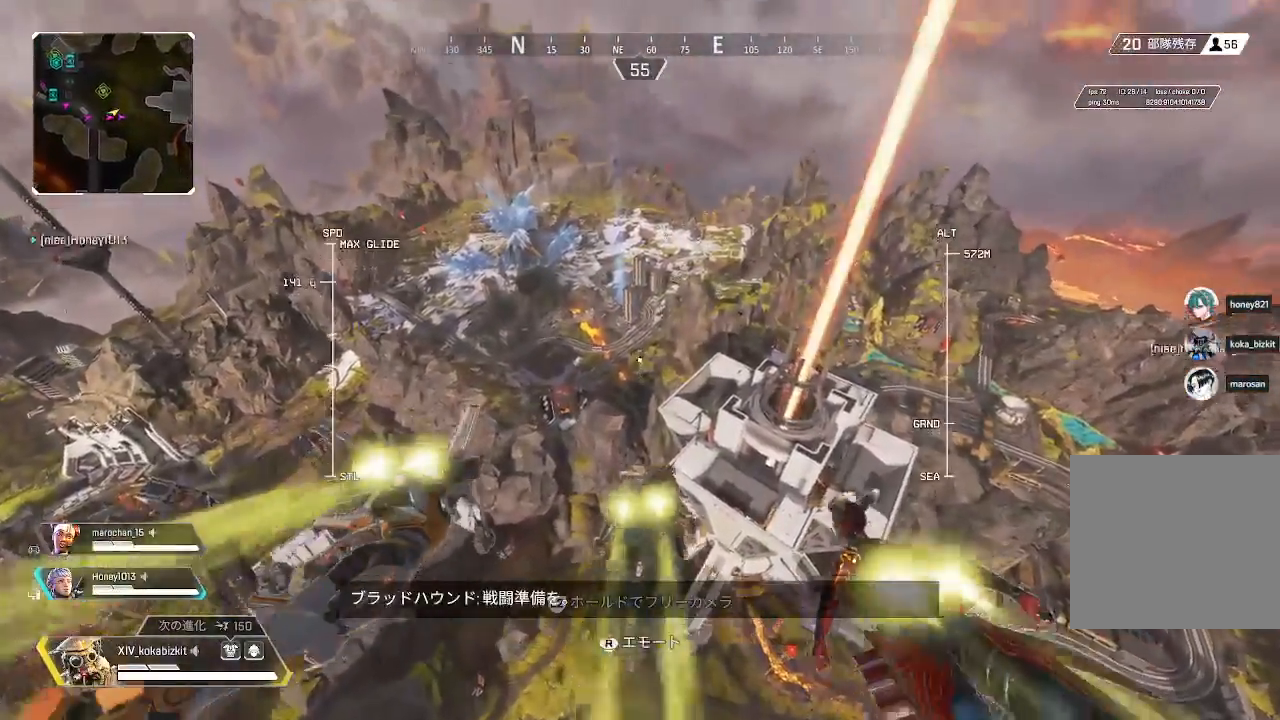
{"buttons": [], "left_stick": "up", "right_stick": "up", "events": []}
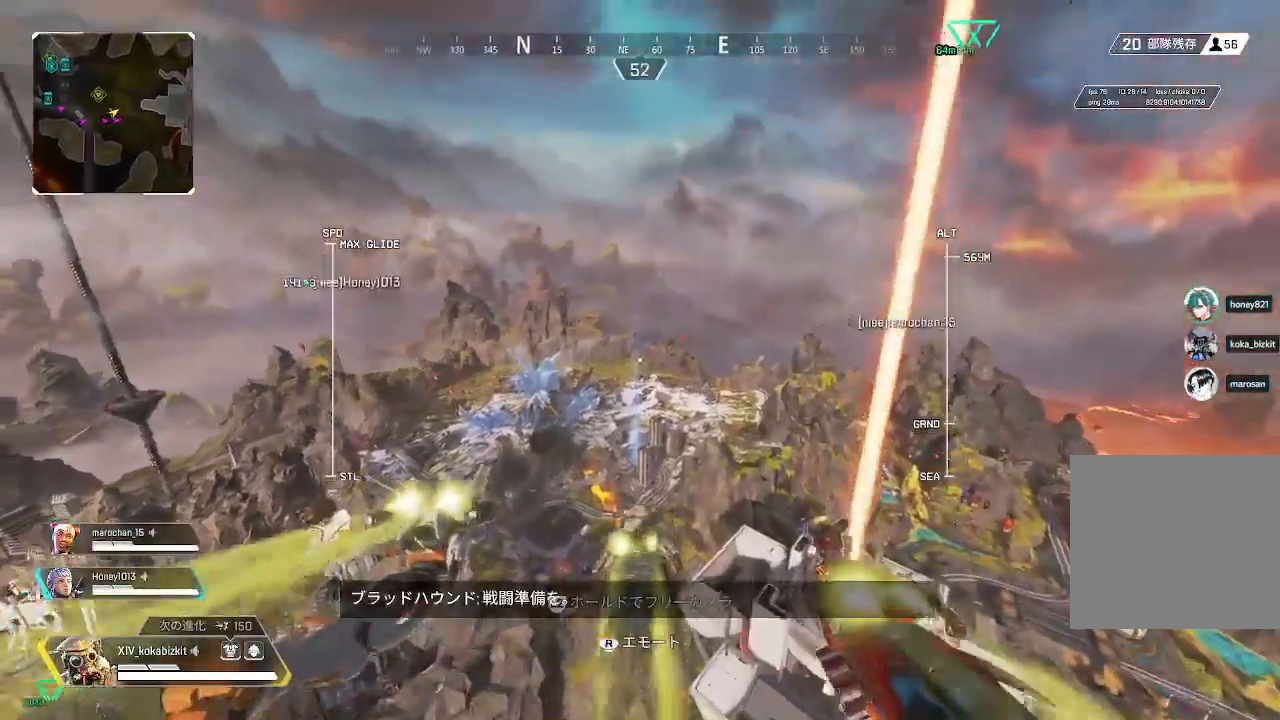
{"buttons": [], "left_stick": "up", "right_stick": "up", "events": []}
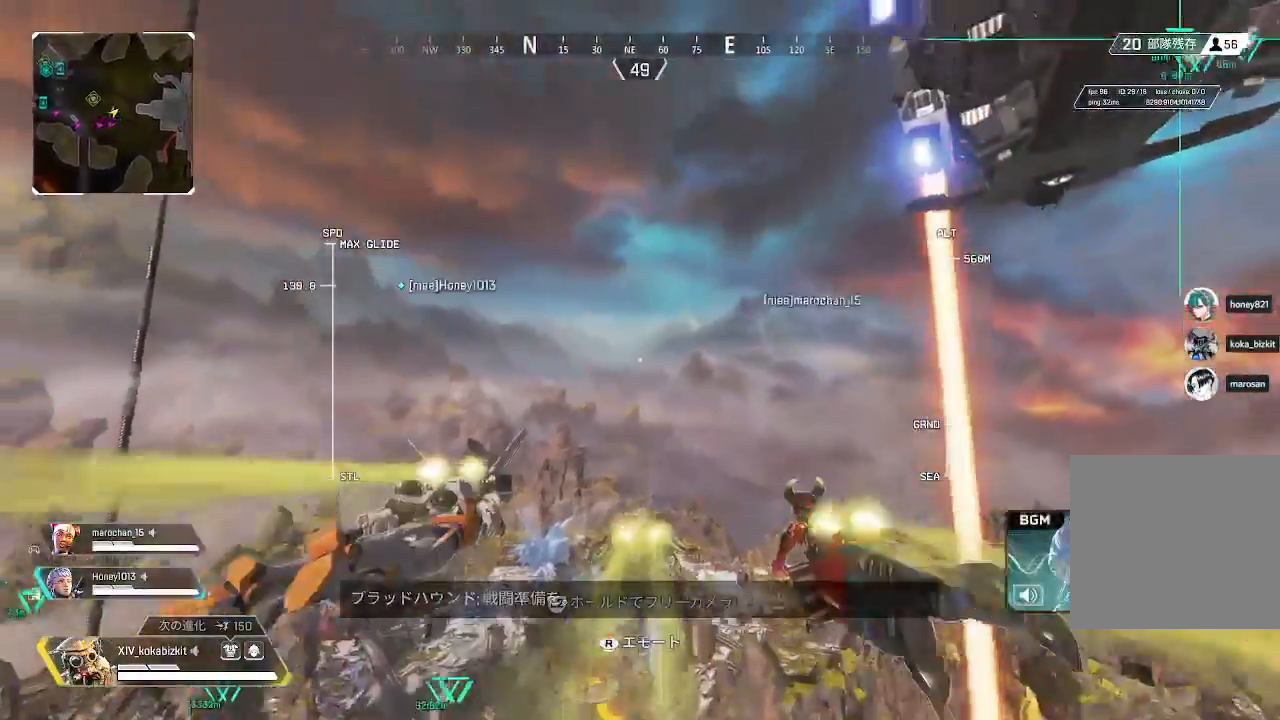
{"buttons": [], "left_stick": "up", "right_stick": "down", "events": [[283, "right_stick", "down"]]}